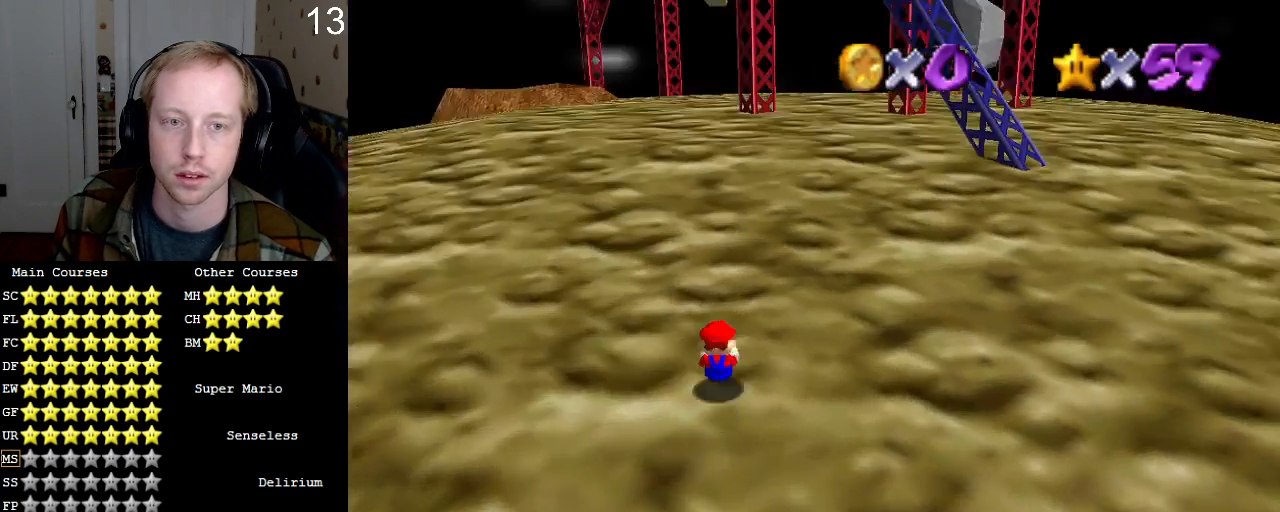
Gameplay with a controller (PlayStation layout); each line is a JSON object with the inputs held at the frame after it (dt_ms = milliseconds from this image to that frame). "events" lists button and stick changes between this image and that frame as [ms after this image, input, new state], when the widget could be followed in between. Not read: L3 R3.
{"dt_ms": 500, "buttons": ["SQUARE"], "left_stick": "up-right", "right_stick": "center", "events": [[200, "CROSS", "down"], [200, "left_stick", "up-right"], [267, "CROSS", "up"], [367, "SQUARE", "down"]]}
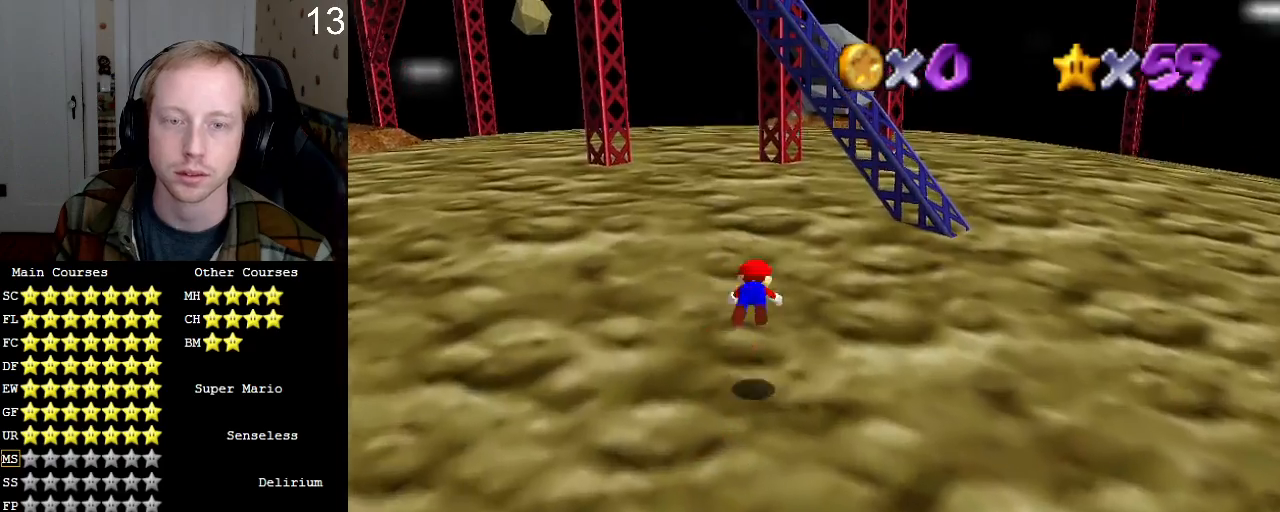
{"dt_ms": 500, "buttons": [], "left_stick": "up", "right_stick": "center", "events": [[67, "SQUARE", "up"], [167, "CROSS", "down"], [167, "left_stick", "up"], [233, "SQUARE", "down"], [333, "CROSS", "up"], [333, "SQUARE", "up"]]}
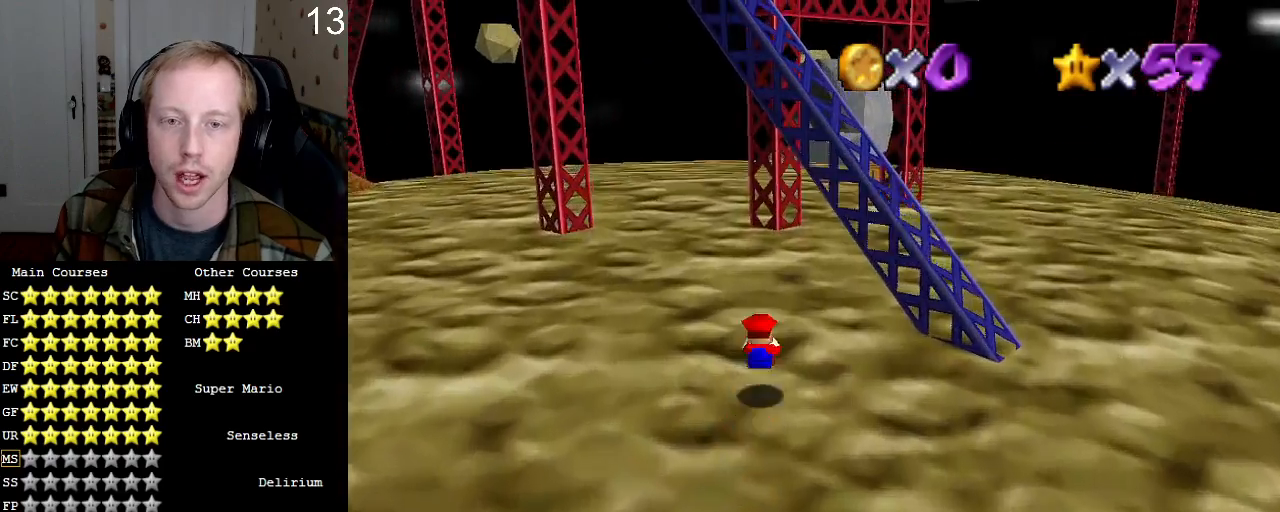
{"dt_ms": 500, "buttons": [], "left_stick": "up-left", "right_stick": "center"}
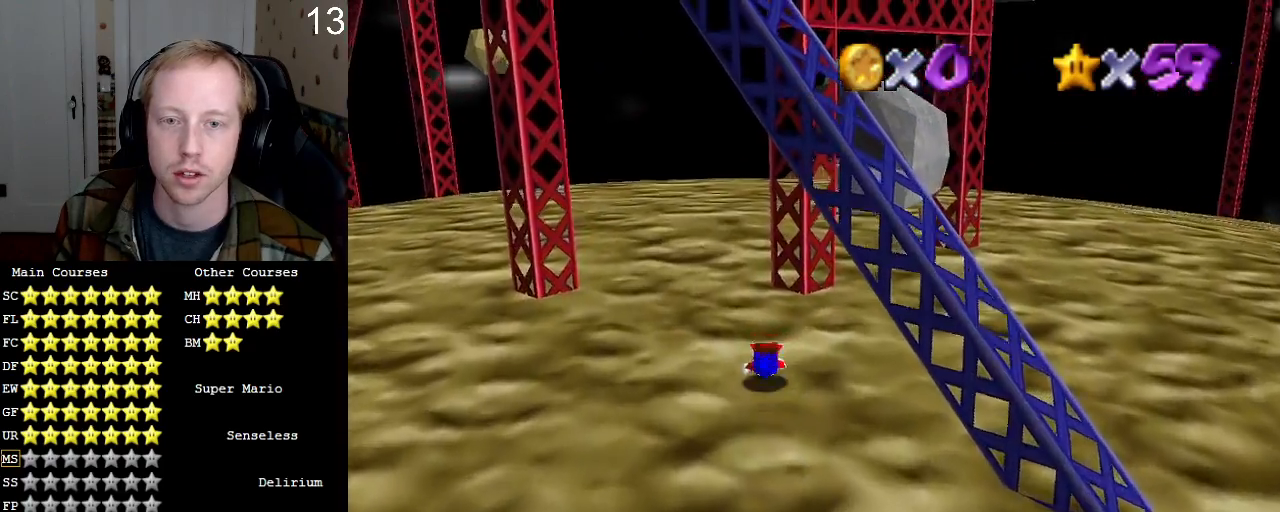
{"dt_ms": 500, "buttons": [], "left_stick": "center", "right_stick": "center", "events": [[67, "CROSS", "down"], [67, "left_stick", "left"], [100, "SQUARE", "down"], [167, "SQUARE", "up"], [200, "CROSS", "up"], [267, "left_stick", "up-left"], [367, "left_stick", "center"]]}
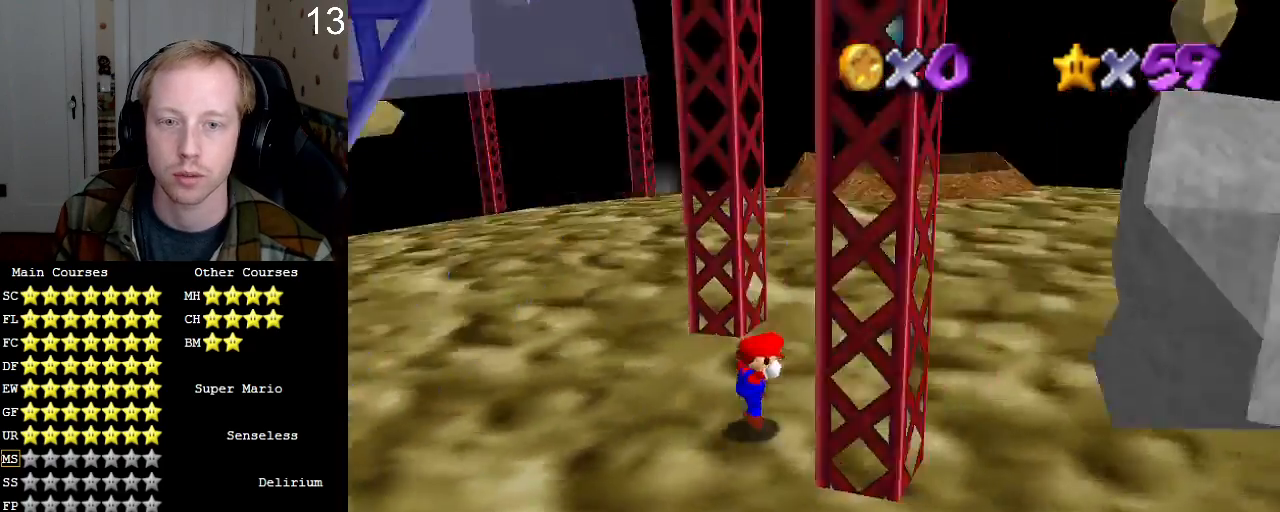
{"dt_ms": 500, "buttons": [], "left_stick": "up-right", "right_stick": "center", "events": [[133, "left_stick", "up"], [400, "left_stick", "up-right"]]}
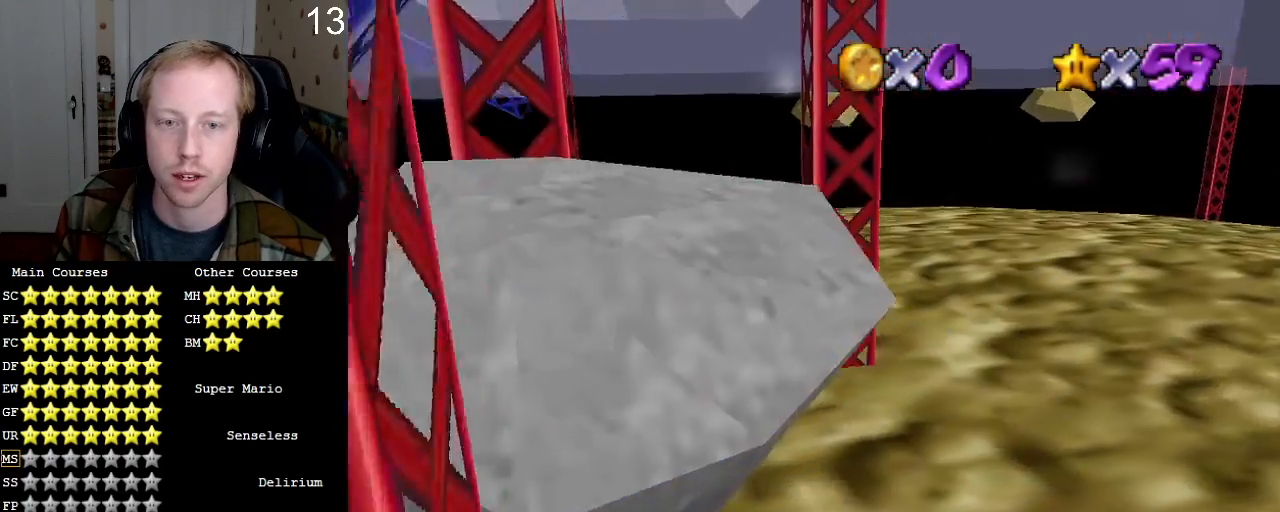
{"dt_ms": 500, "buttons": [], "left_stick": "down-right", "right_stick": "center", "events": [[233, "left_stick", "right"], [433, "left_stick", "down-right"]]}
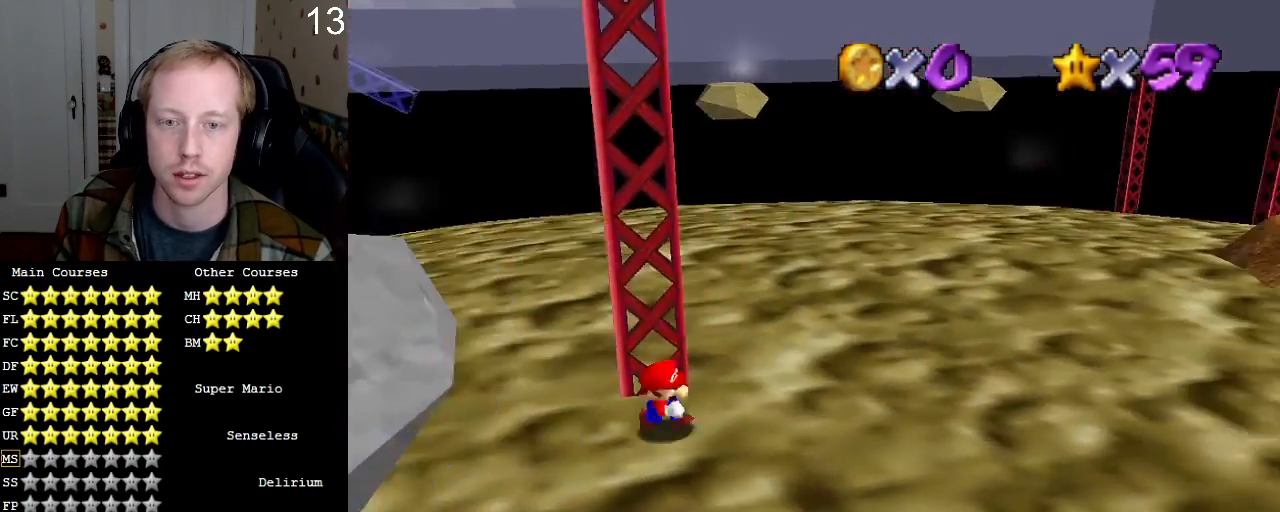
{"dt_ms": 500, "buttons": [], "left_stick": "up", "right_stick": "center"}
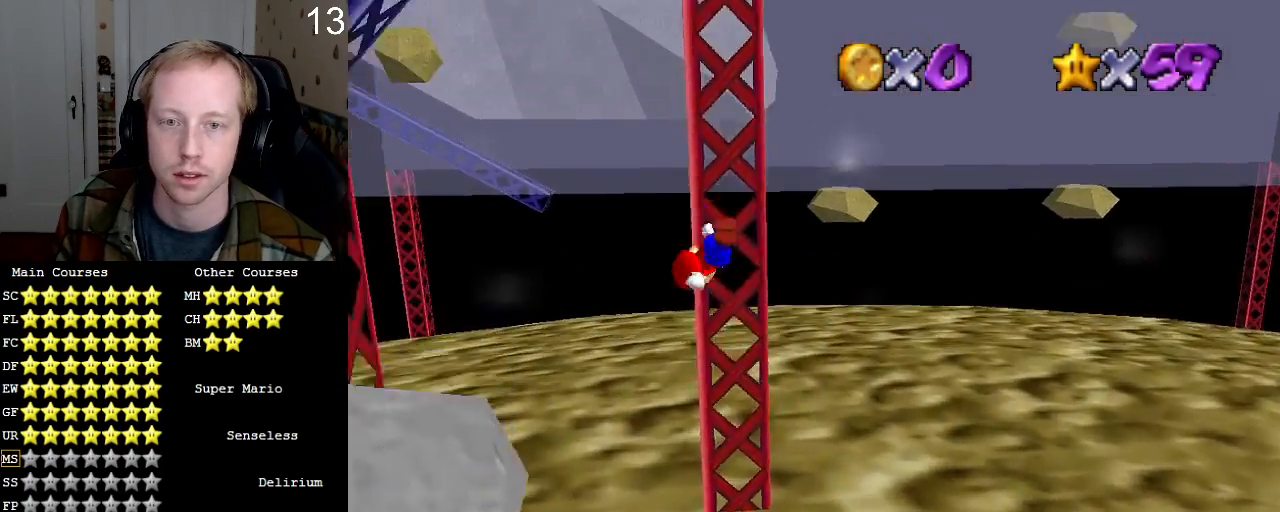
{"dt_ms": 500, "buttons": ["CROSS"], "left_stick": "down", "right_stick": "center"}
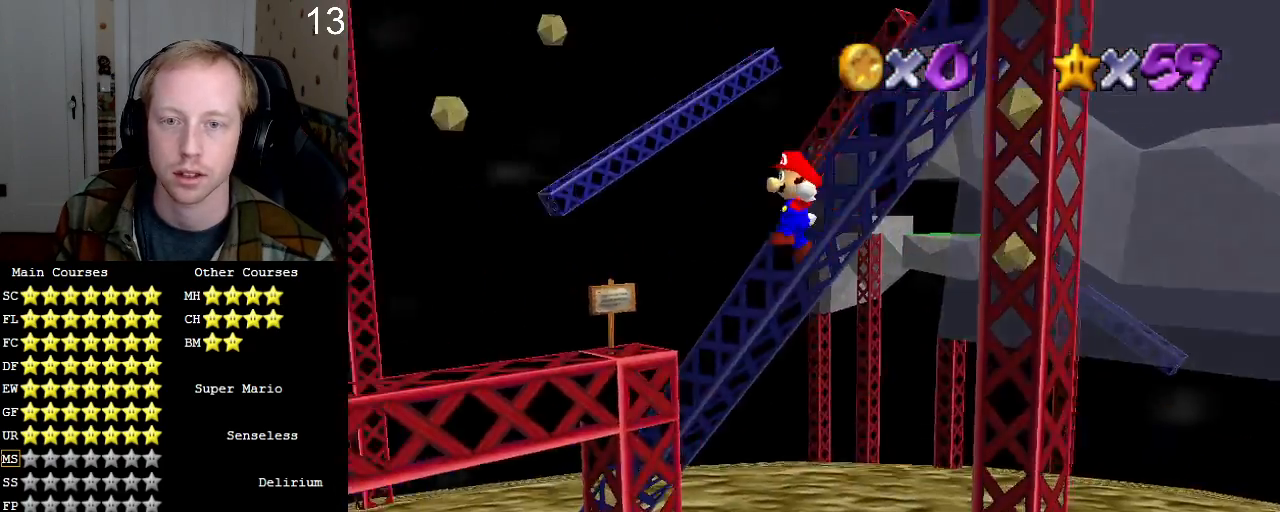
{"dt_ms": 500, "buttons": [], "left_stick": "left", "right_stick": "center", "events": [[67, "left_stick", "left"], [267, "CROSS", "up"], [333, "L1", "down"], [433, "L1", "up"]]}
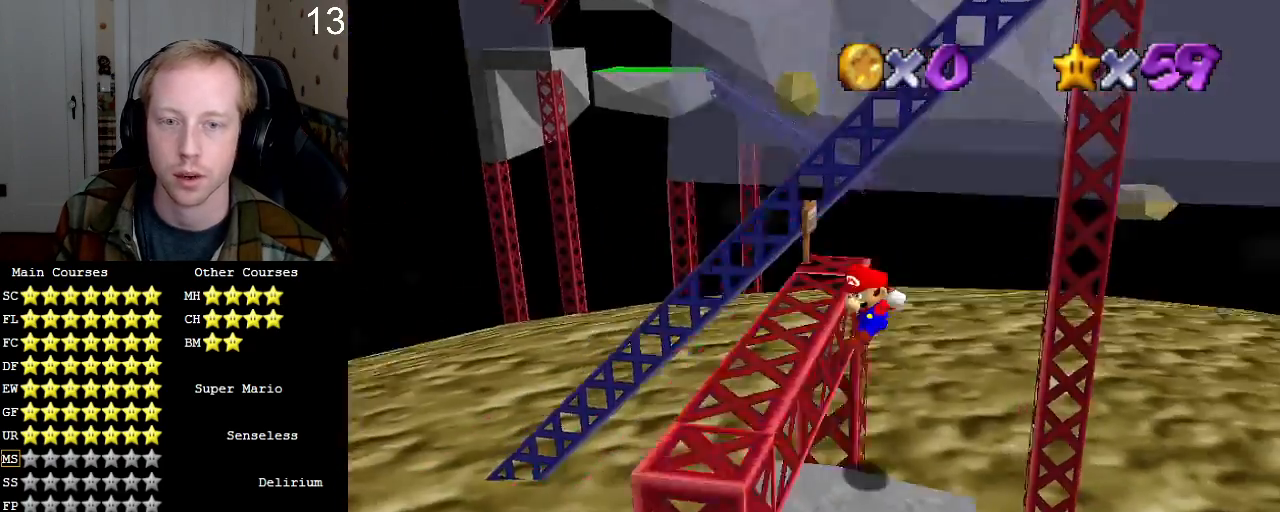
{"dt_ms": 500, "buttons": [], "left_stick": "center", "right_stick": "center", "events": [[33, "left_stick", "center"], [333, "CROSS", "down"], [433, "CROSS", "up"]]}
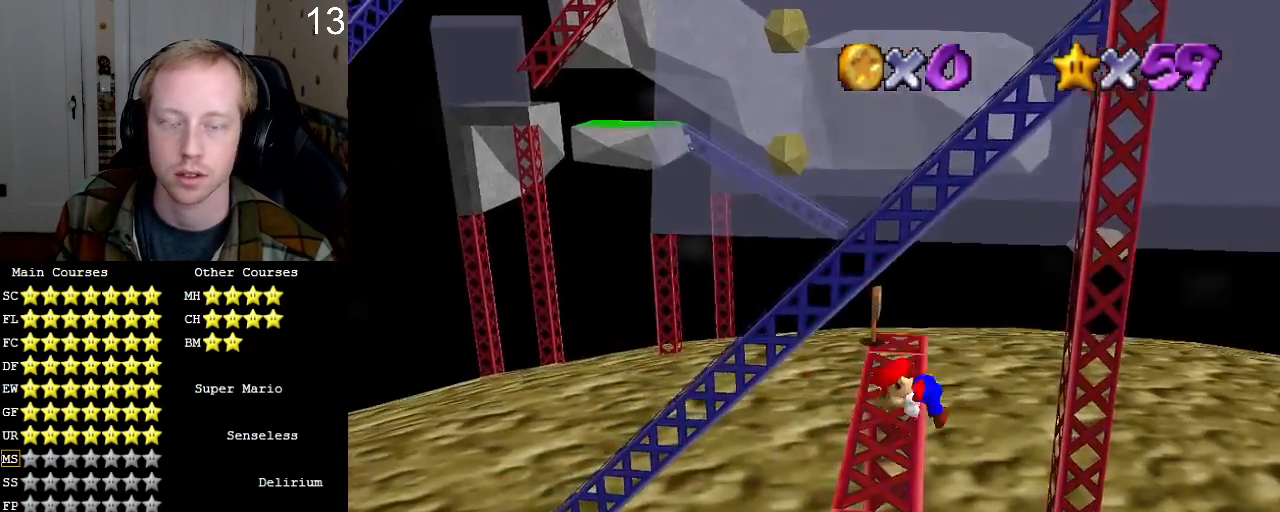
{"dt_ms": 1000, "buttons": [], "left_stick": "up", "right_stick": "center"}
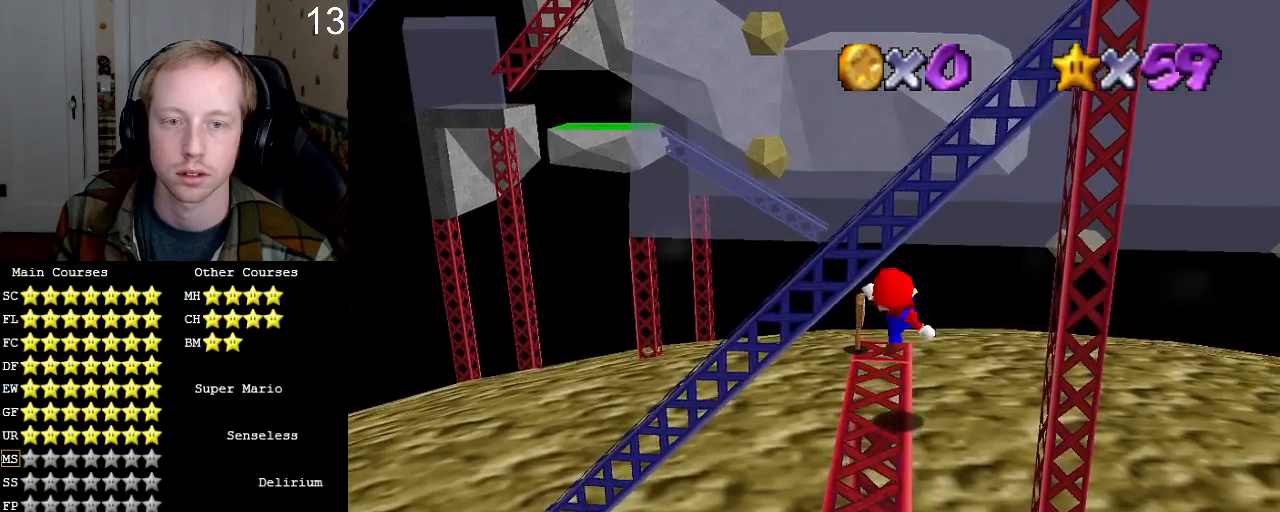
{"dt_ms": 500, "buttons": [], "left_stick": "up", "right_stick": "center", "events": [[200, "CROSS", "down"], [233, "CROSS", "up"]]}
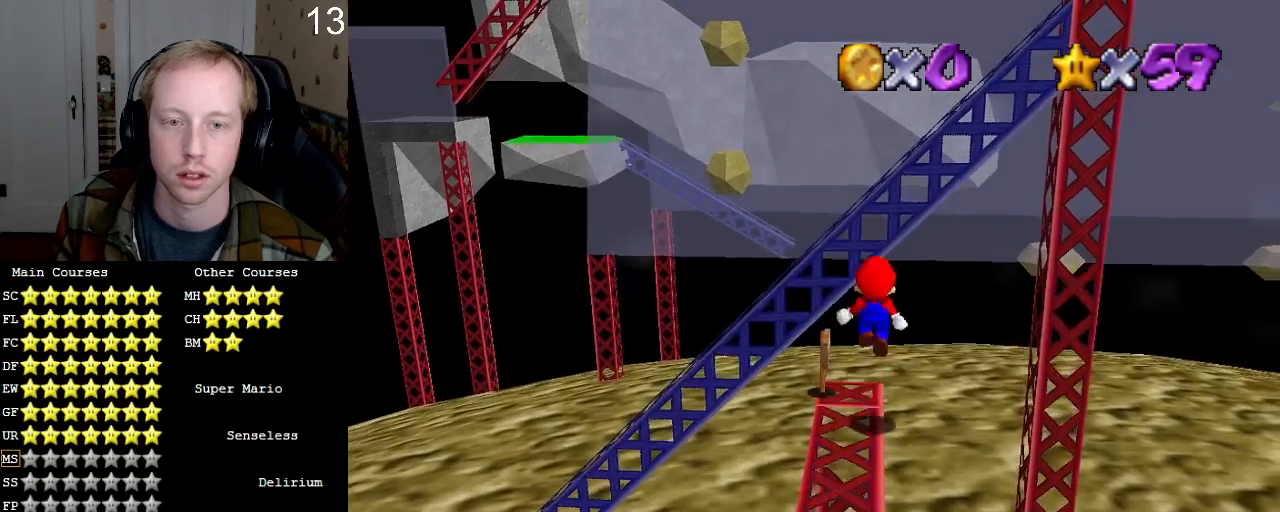
{"dt_ms": 500, "buttons": ["CROSS"], "left_stick": "right", "right_stick": "center", "events": [[200, "CROSS", "down"], [467, "left_stick", "right"]]}
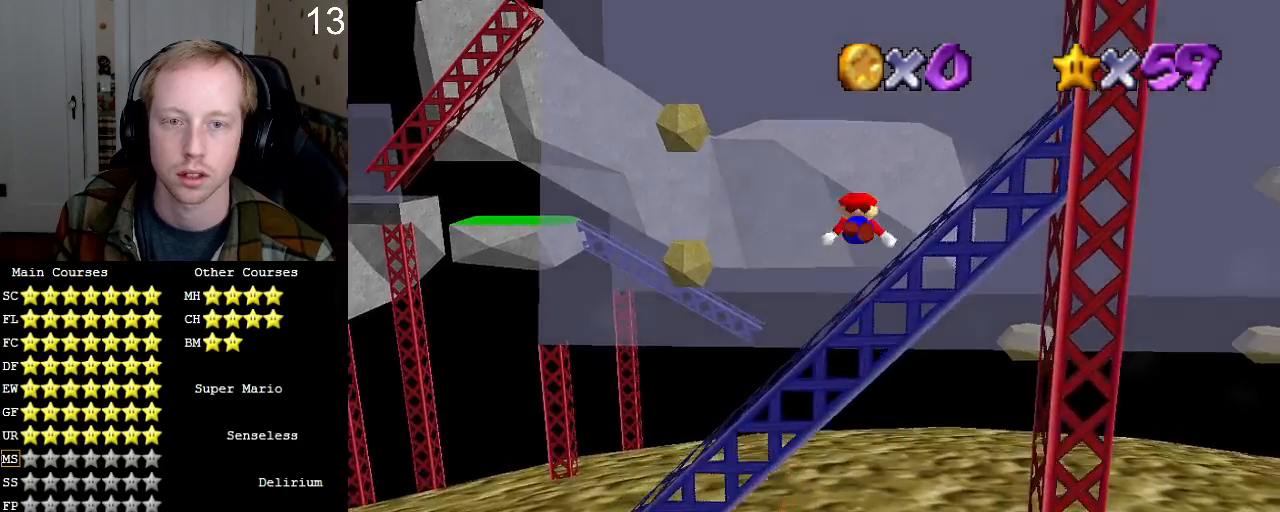
{"dt_ms": 500, "buttons": [], "left_stick": "down-right", "right_stick": "center", "events": [[167, "CROSS", "up"], [233, "left_stick", "down-right"], [333, "L2", "down"], [467, "L2", "up"]]}
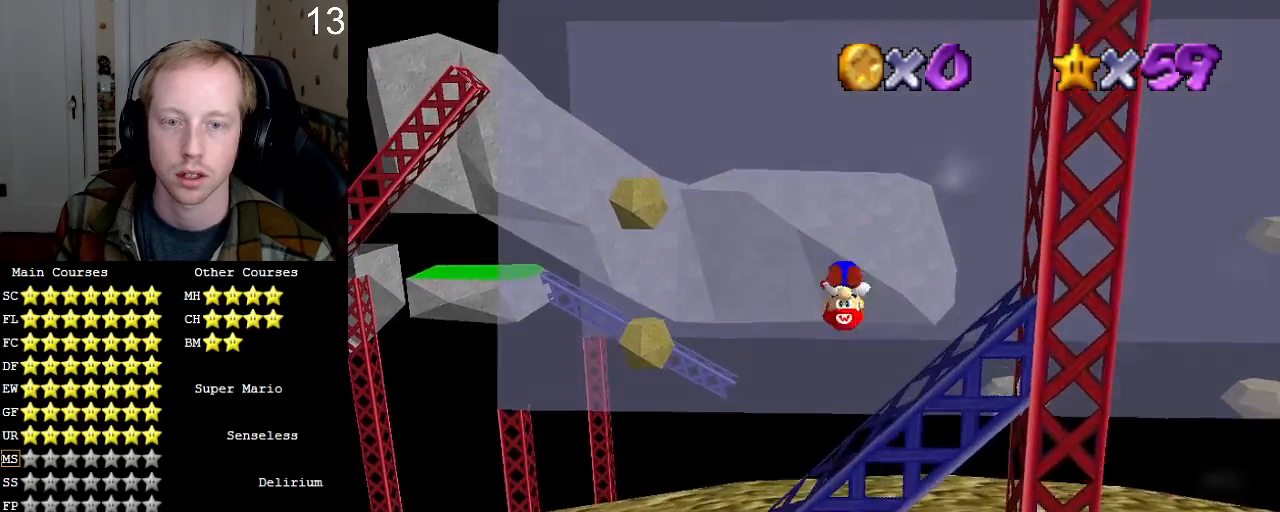
{"dt_ms": 500, "buttons": [], "left_stick": "center", "right_stick": "center", "events": [[67, "left_stick", "center"]]}
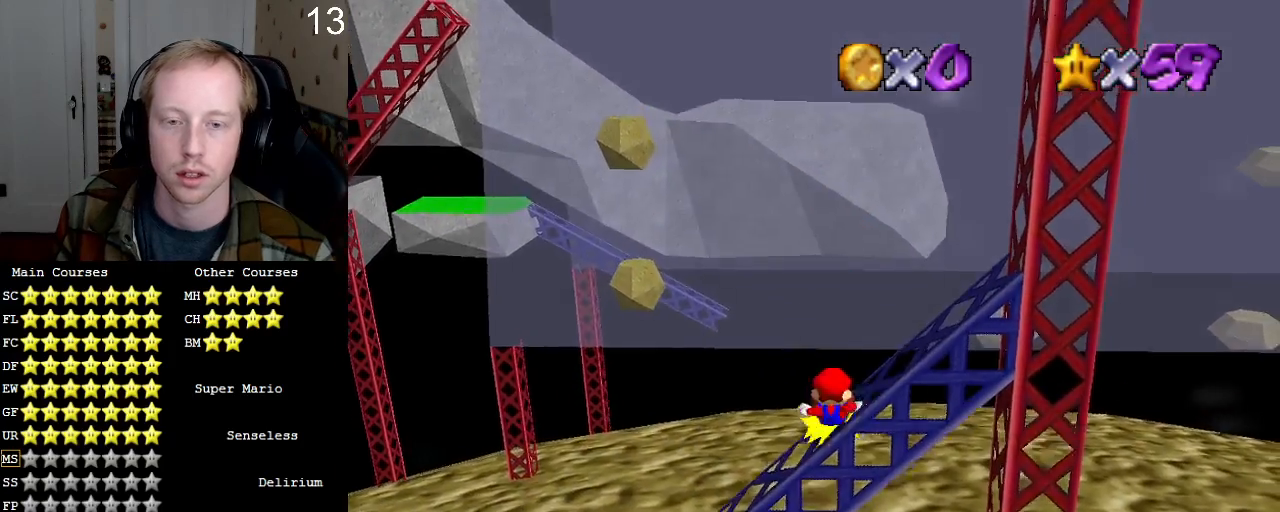
{"dt_ms": 500, "buttons": [], "left_stick": "up", "right_stick": "center", "events": [[467, "left_stick", "up"]]}
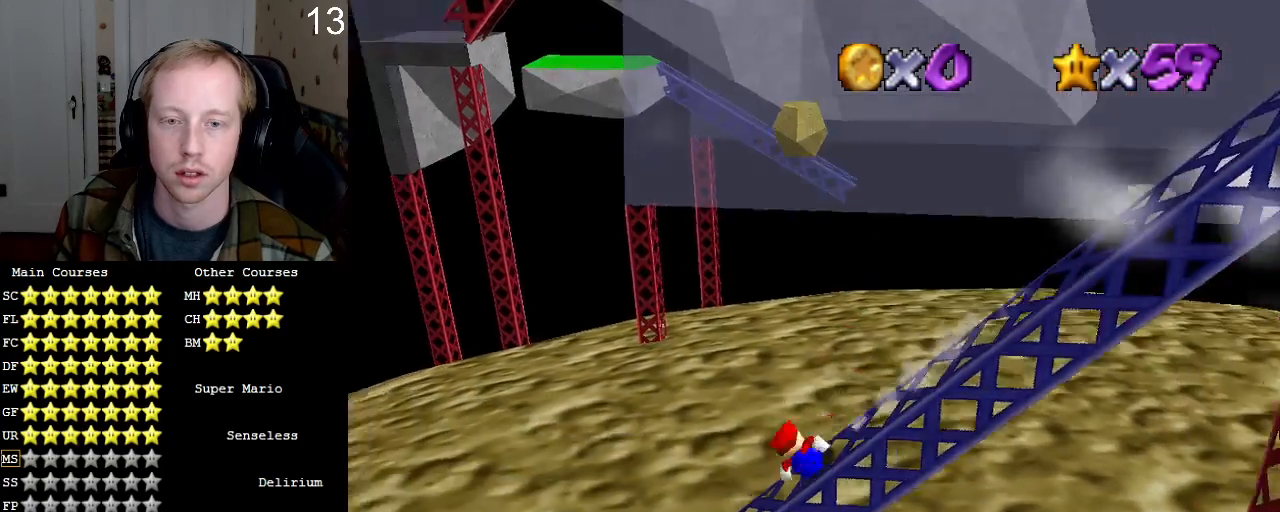
{"dt_ms": 500, "buttons": ["CROSS"], "left_stick": "left", "right_stick": "center", "events": [[33, "CROSS", "down"], [467, "left_stick", "left"]]}
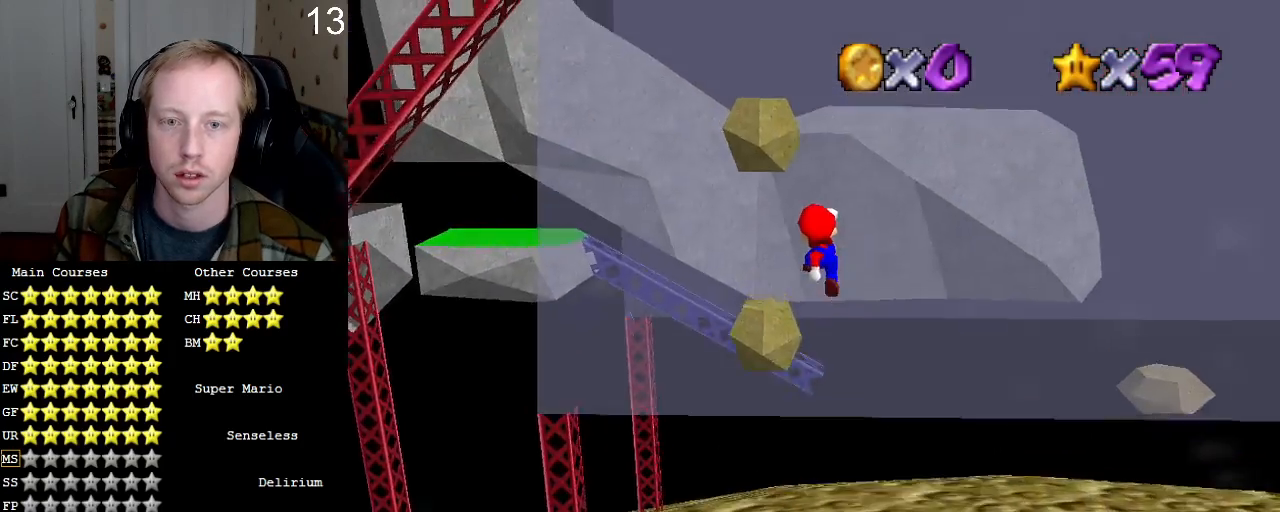
{"dt_ms": 500, "buttons": ["L2"], "left_stick": "center", "right_stick": "center", "events": [[200, "CROSS", "up"], [400, "L2", "down"], [467, "left_stick", "center"]]}
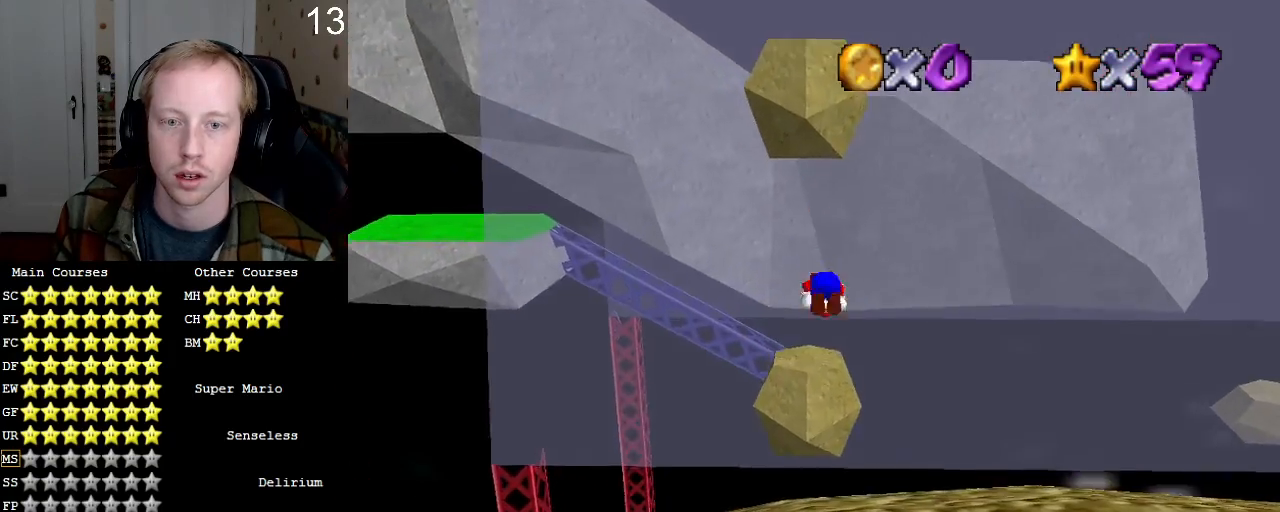
{"dt_ms": 500, "buttons": [], "left_stick": "center", "right_stick": "center", "events": [[33, "L2", "up"], [333, "L1", "down"], [367, "L1", "up"], [400, "L1", "down"], [500, "L1", "up"]]}
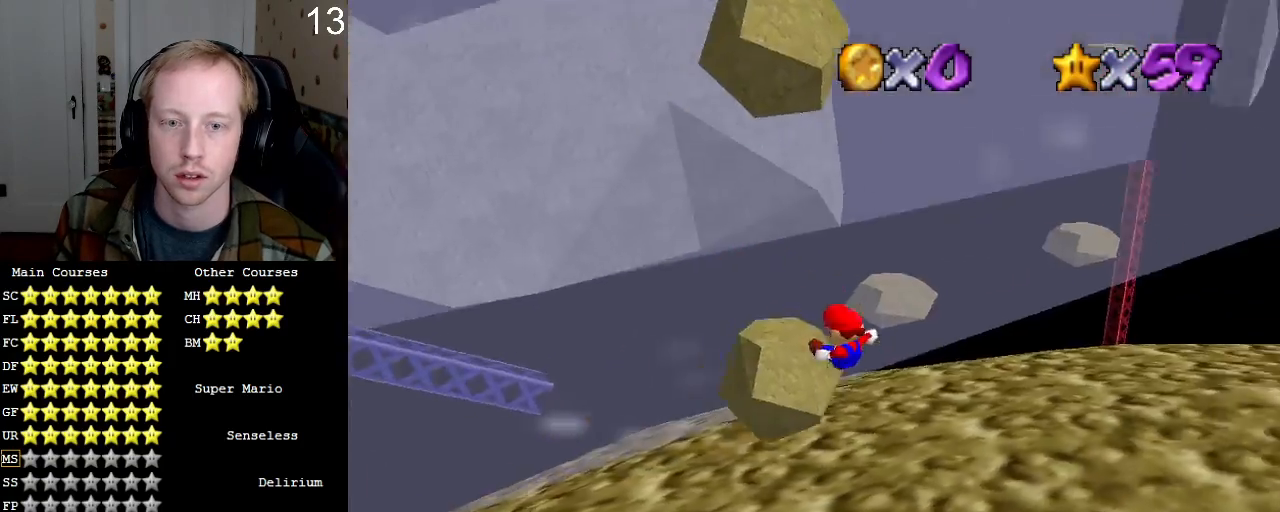
{"dt_ms": 500, "buttons": [], "left_stick": "center", "right_stick": "center"}
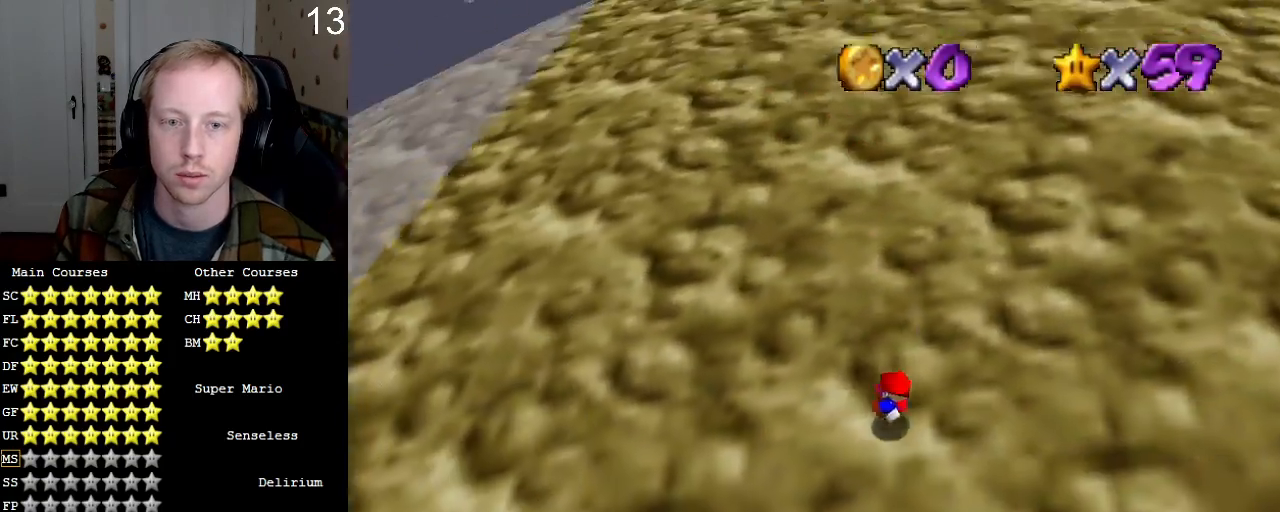
{"dt_ms": 1000, "buttons": ["L1"], "left_stick": "right", "right_stick": "center"}
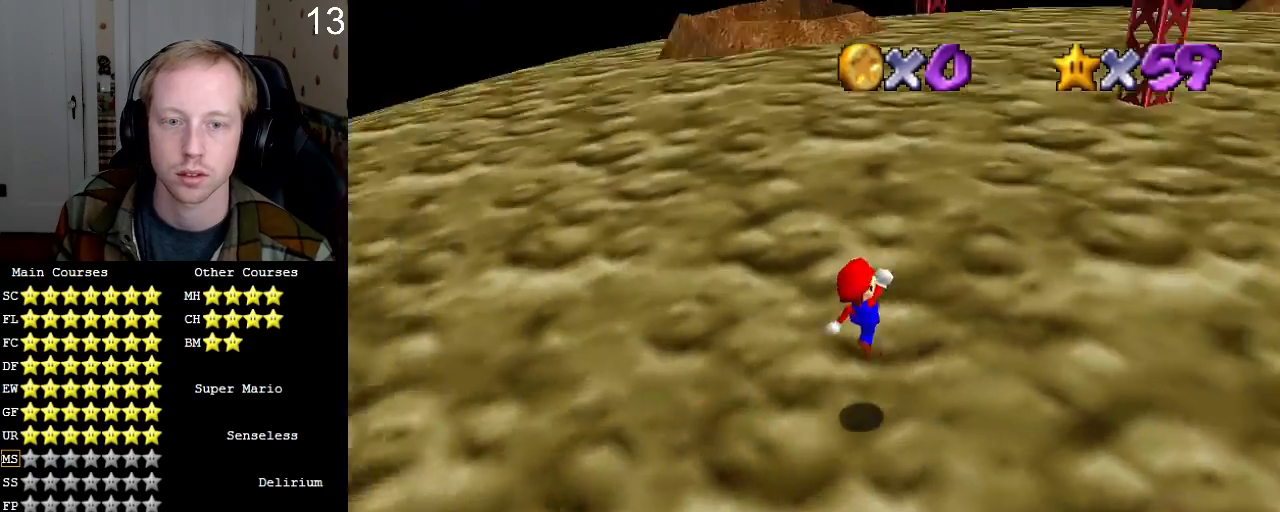
{"dt_ms": 500, "buttons": ["CROSS", "SQUARE"], "left_stick": "up-right", "right_stick": "center", "events": [[33, "left_stick", "up-right"], [67, "L1", "up"], [267, "SQUARE", "down"], [300, "SQUARE", "up"], [333, "CROSS", "down"], [367, "SQUARE", "down"]]}
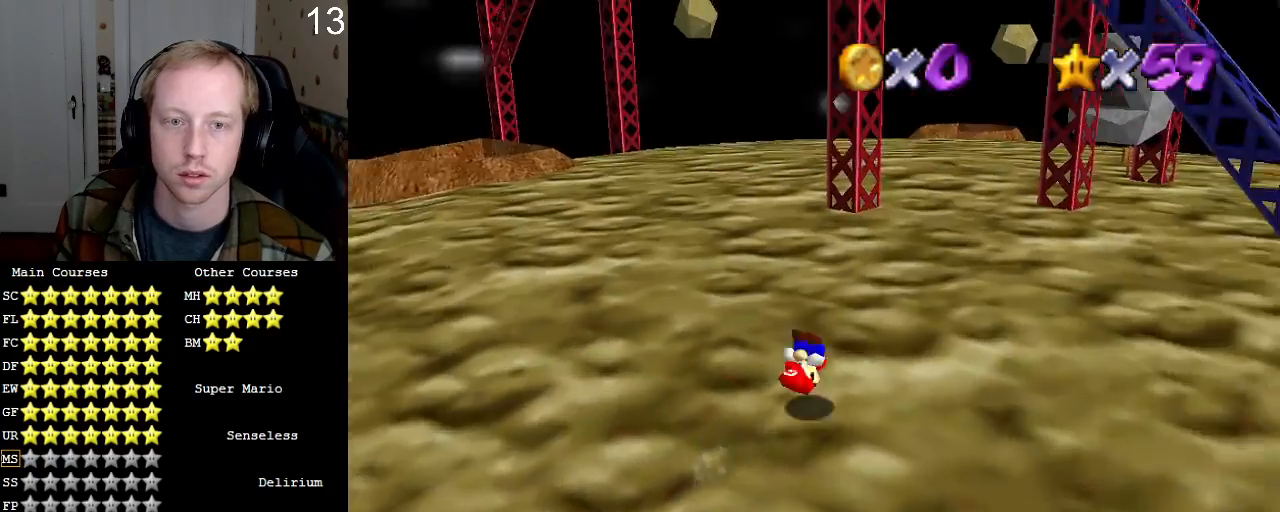
{"dt_ms": 500, "buttons": ["SQUARE"], "left_stick": "up", "right_stick": "center", "events": [[167, "CROSS", "up"], [200, "SQUARE", "up"], [267, "left_stick", "up"], [367, "SQUARE", "down"]]}
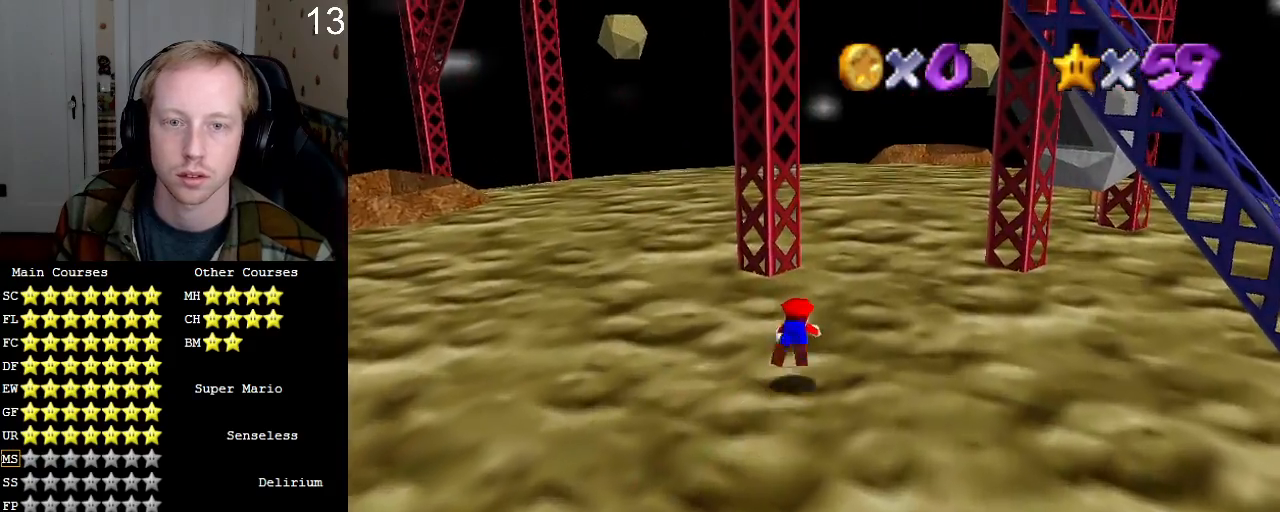
{"dt_ms": 1000, "buttons": ["CROSS"], "left_stick": "down-left", "right_stick": "center"}
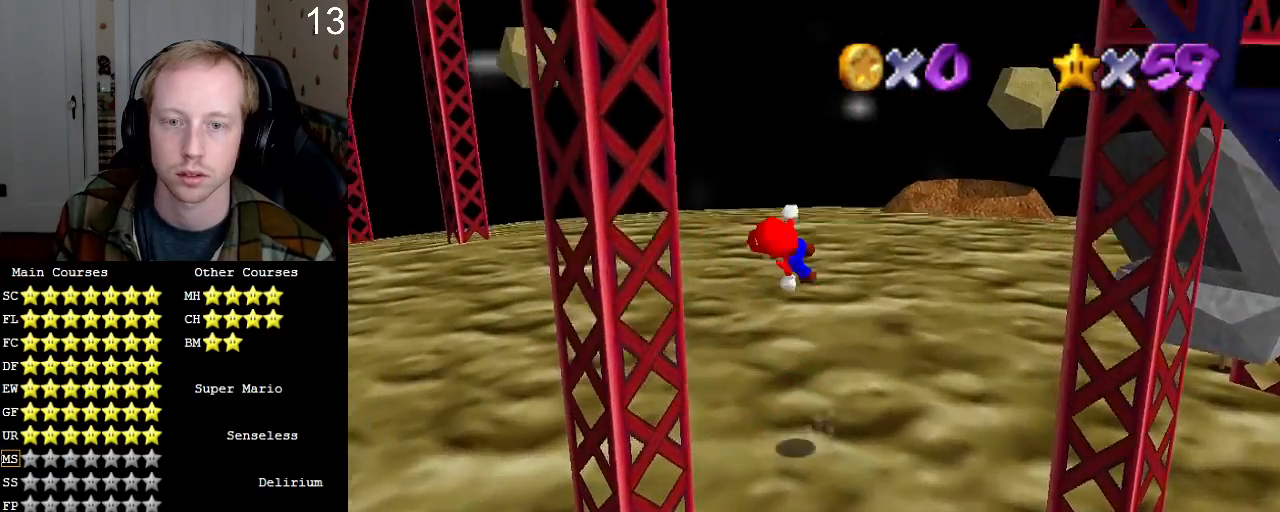
{"dt_ms": 500, "buttons": ["CROSS"], "left_stick": "right", "right_stick": "center", "events": [[267, "CROSS", "up"], [300, "left_stick", "down"], [433, "CROSS", "down"], [433, "left_stick", "right"]]}
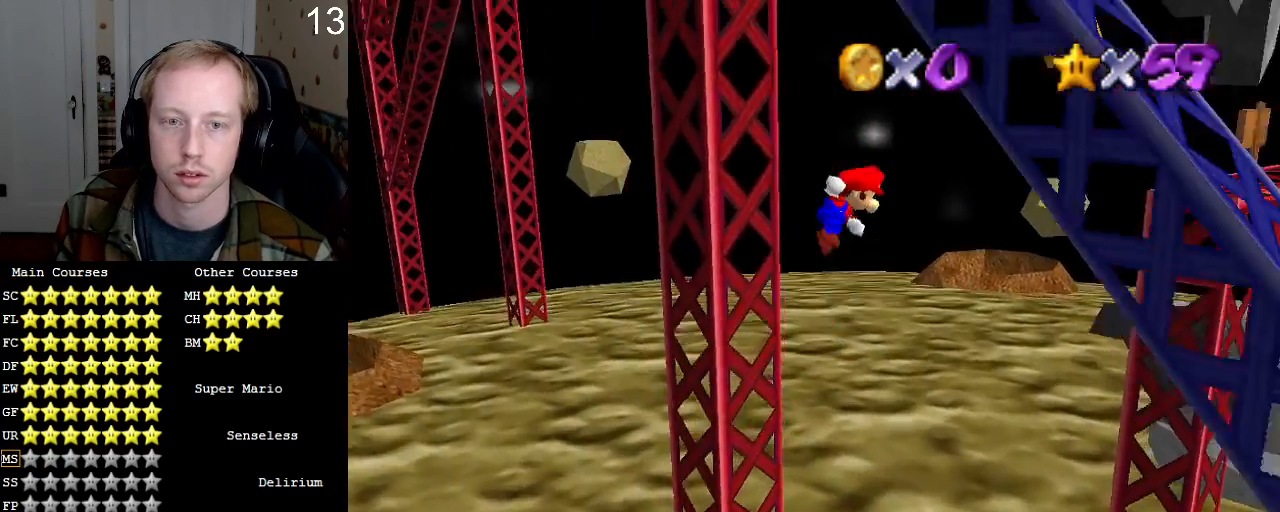
{"dt_ms": 500, "buttons": ["CROSS"], "left_stick": "down-right", "right_stick": "center", "events": [[167, "left_stick", "down-right"]]}
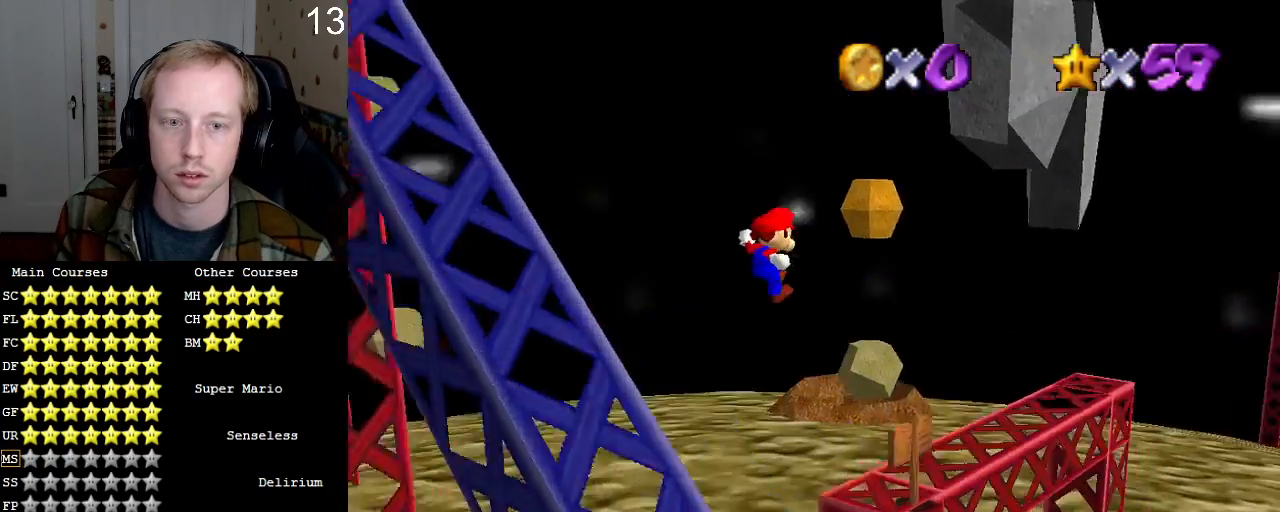
{"dt_ms": 500, "buttons": ["CROSS"], "left_stick": "down-right", "right_stick": "center", "events": [[400, "CROSS", "up"], [467, "CROSS", "down"]]}
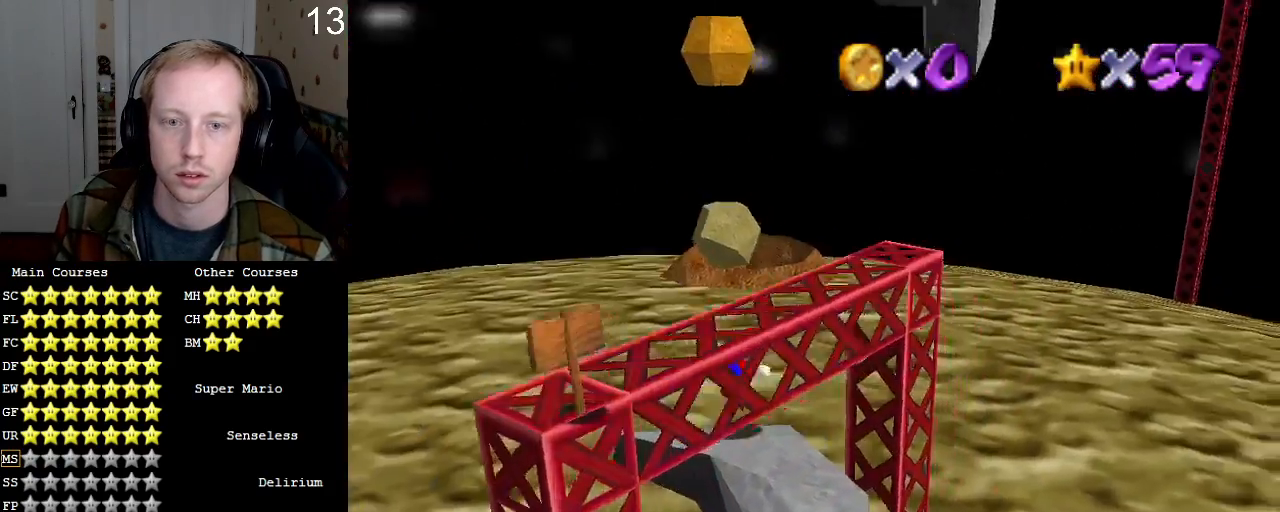
{"dt_ms": 500, "buttons": [], "left_stick": "left", "right_stick": "center", "events": [[33, "left_stick", "center"], [133, "CROSS", "up"], [200, "CROSS", "down"], [333, "CROSS", "up"], [500, "left_stick", "left"]]}